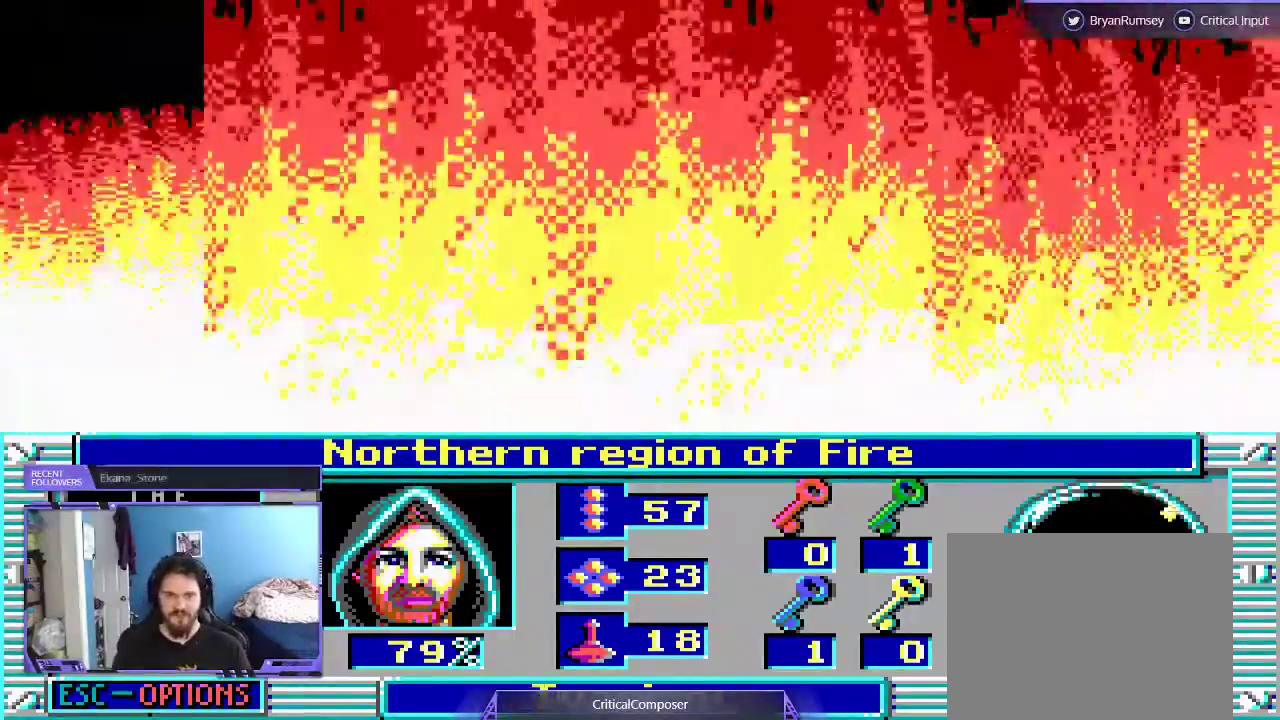
Gameplay with a controller (Xbox layout); each line is a JSON object with the inputs held at the frame after it (dt_ms = milliseconds from this image to that frame). "events" lists button and stick changes between this image and that frame as [ms after this image, input, new state], when the widget could be followed in between. Not read: L1 L3 R1 R3 TOUCHPAD left_stick other_buttons right_stick.
{"dt_ms": 500, "buttons": ["DPAD_DOWN"], "events": [[400, "DPAD_DOWN", "down"]]}
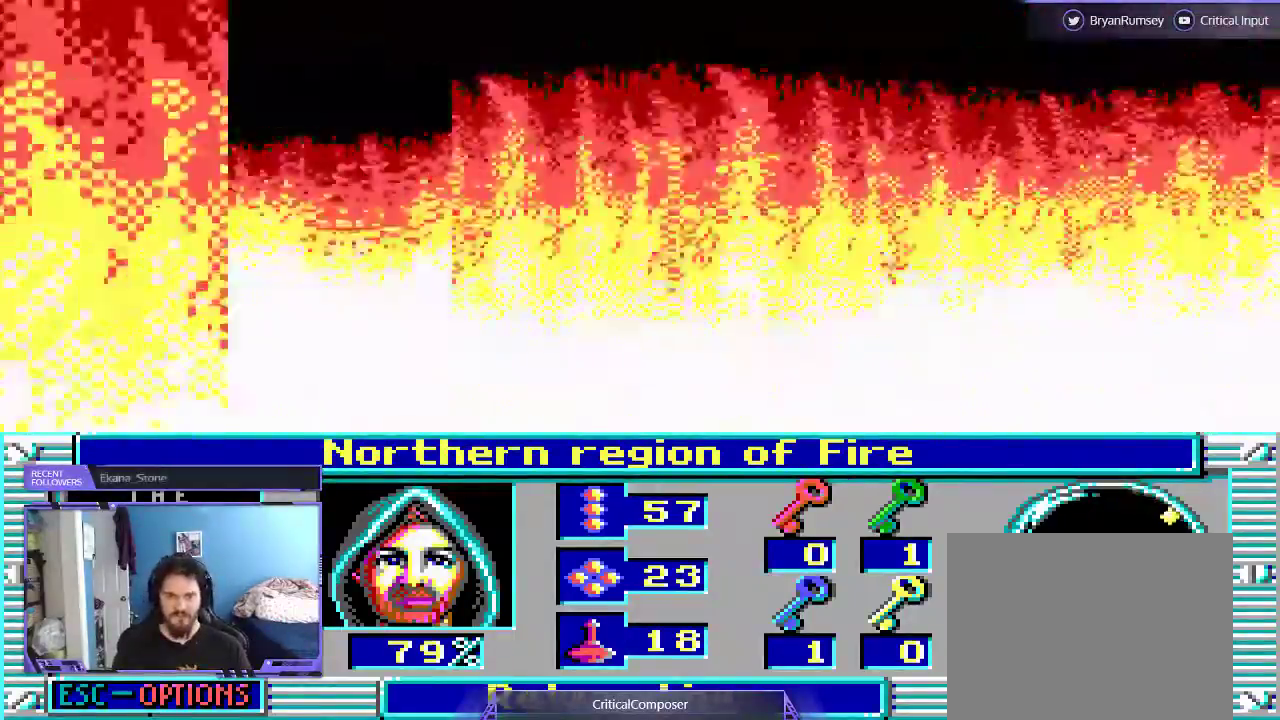
{"dt_ms": 500, "buttons": []}
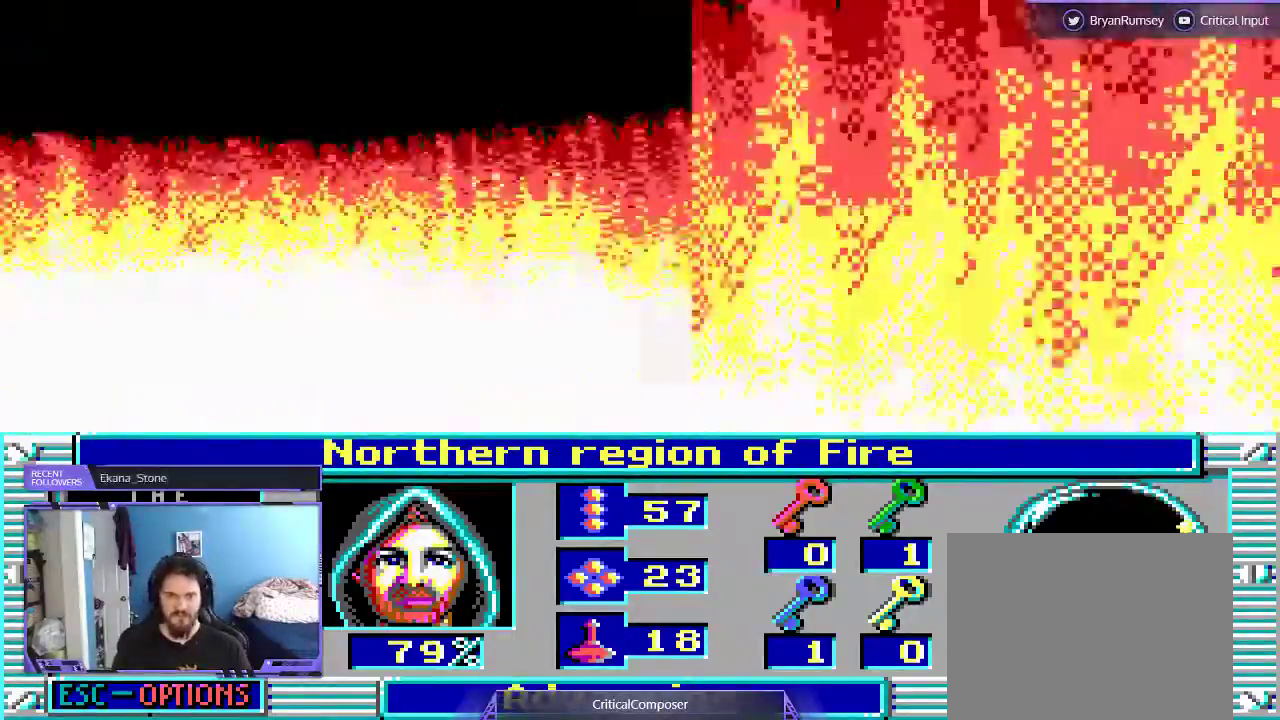
{"dt_ms": 500, "buttons": [], "events": []}
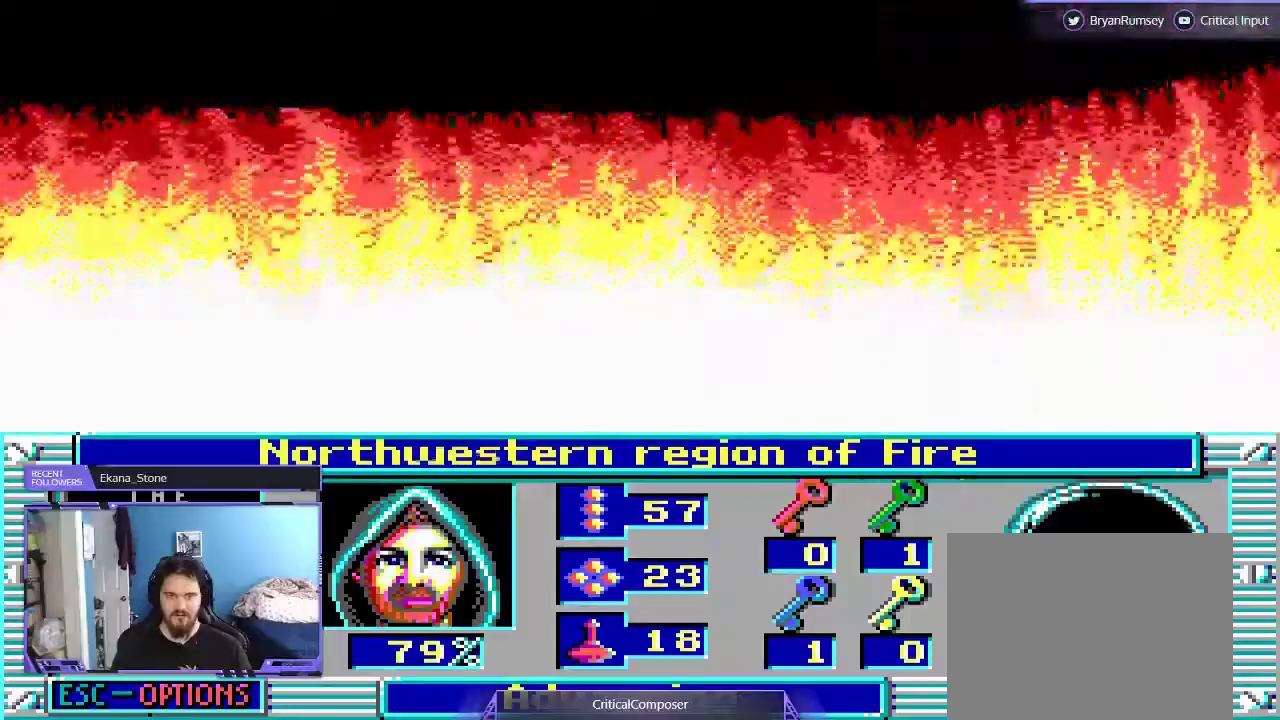
{"dt_ms": 500, "buttons": [], "events": []}
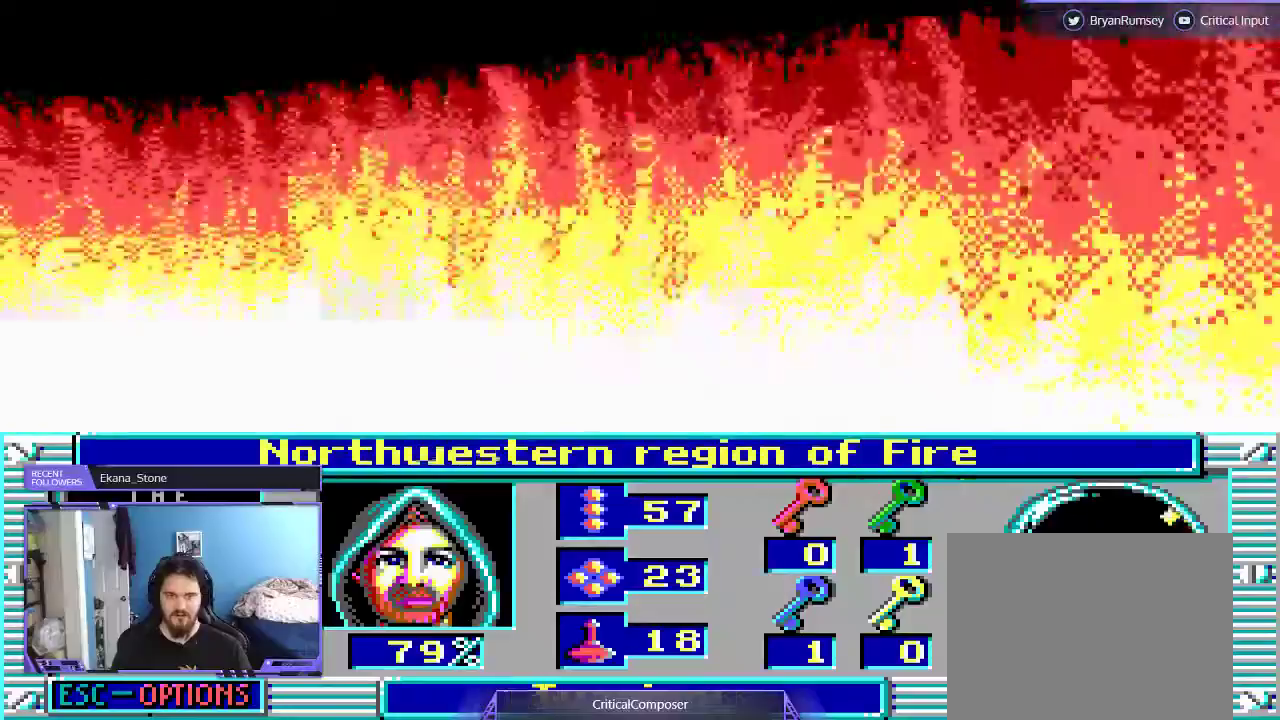
{"dt_ms": 500, "buttons": [], "events": []}
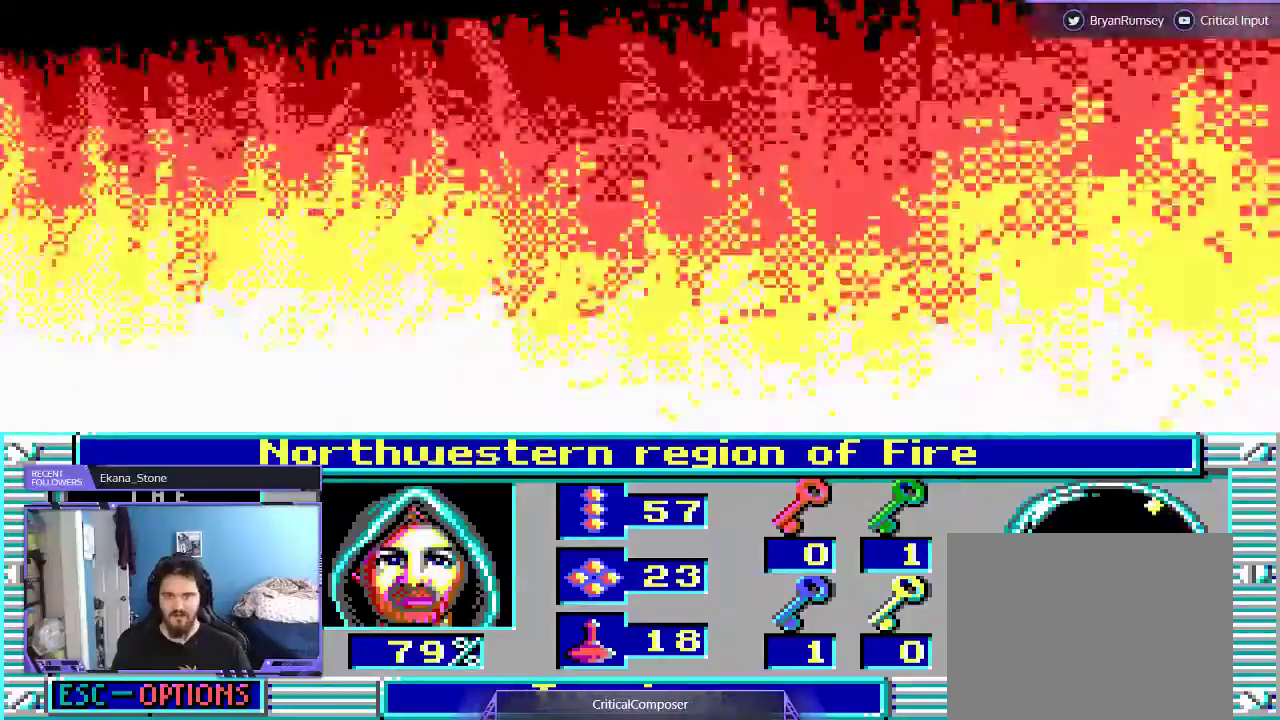
{"dt_ms": 500, "buttons": [], "events": []}
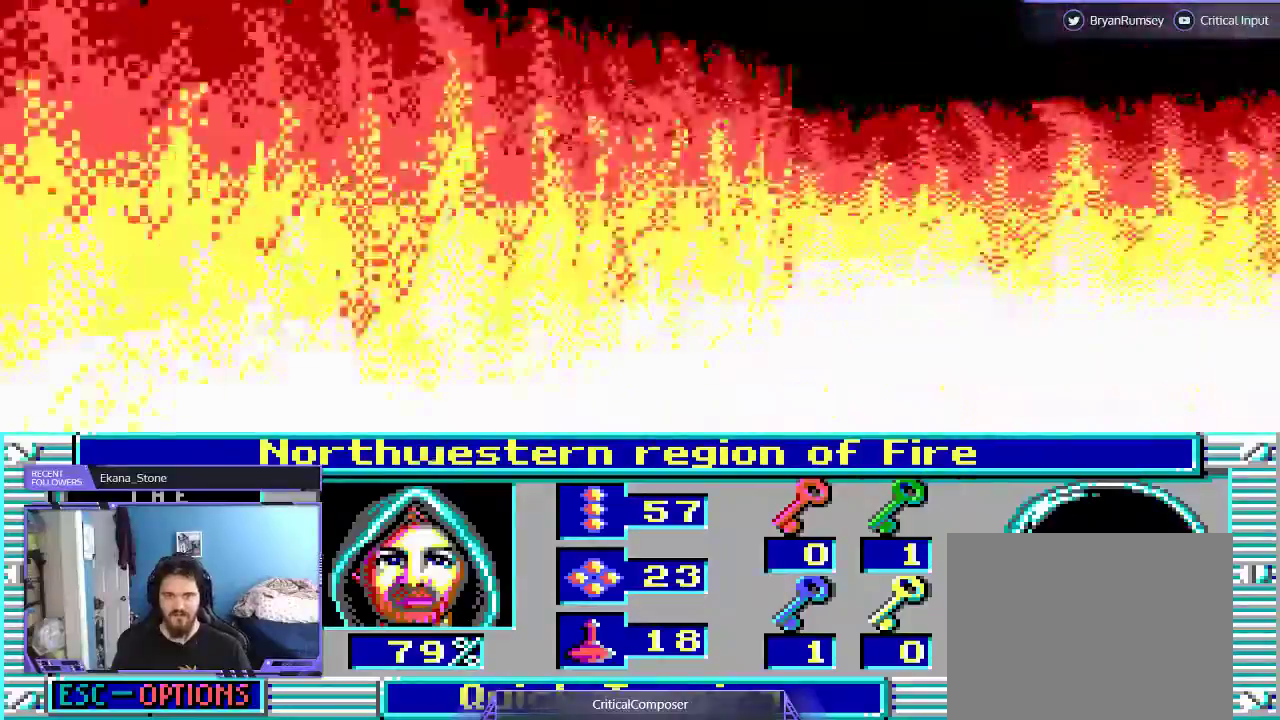
{"dt_ms": 500, "buttons": ["L2"], "events": [[500, "L2", "down"]]}
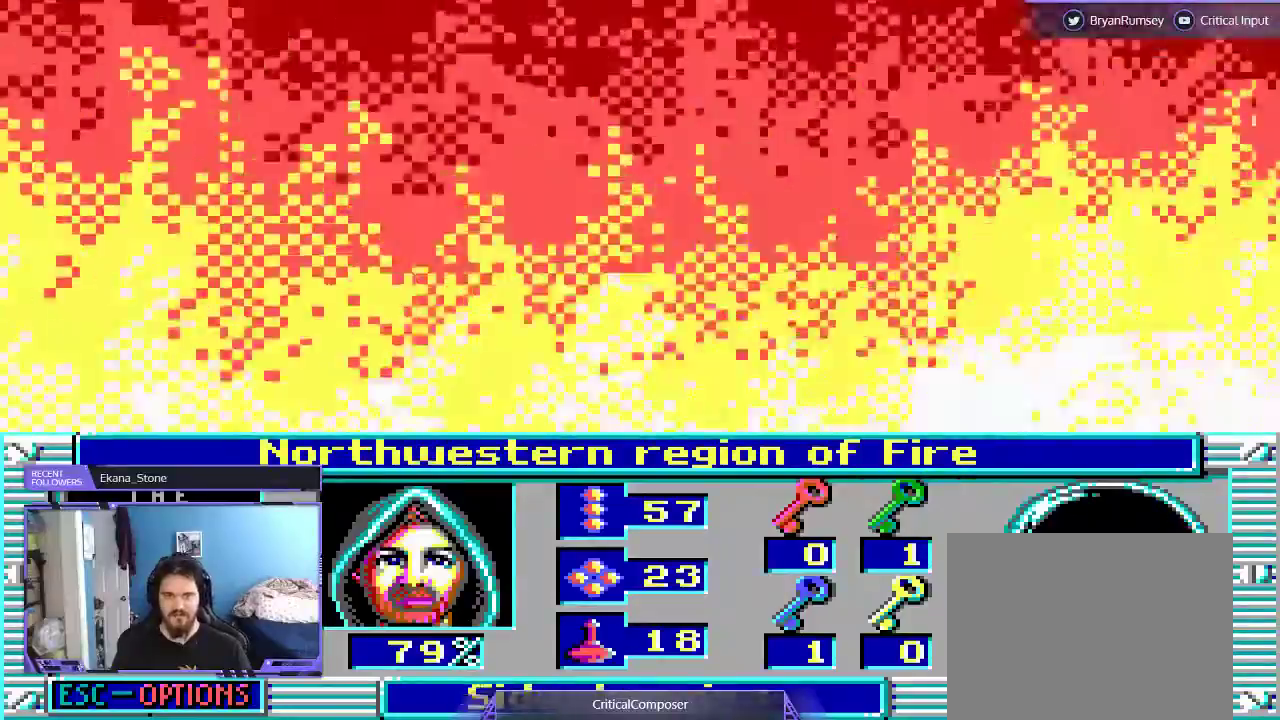
{"dt_ms": 500, "buttons": ["L2"], "events": []}
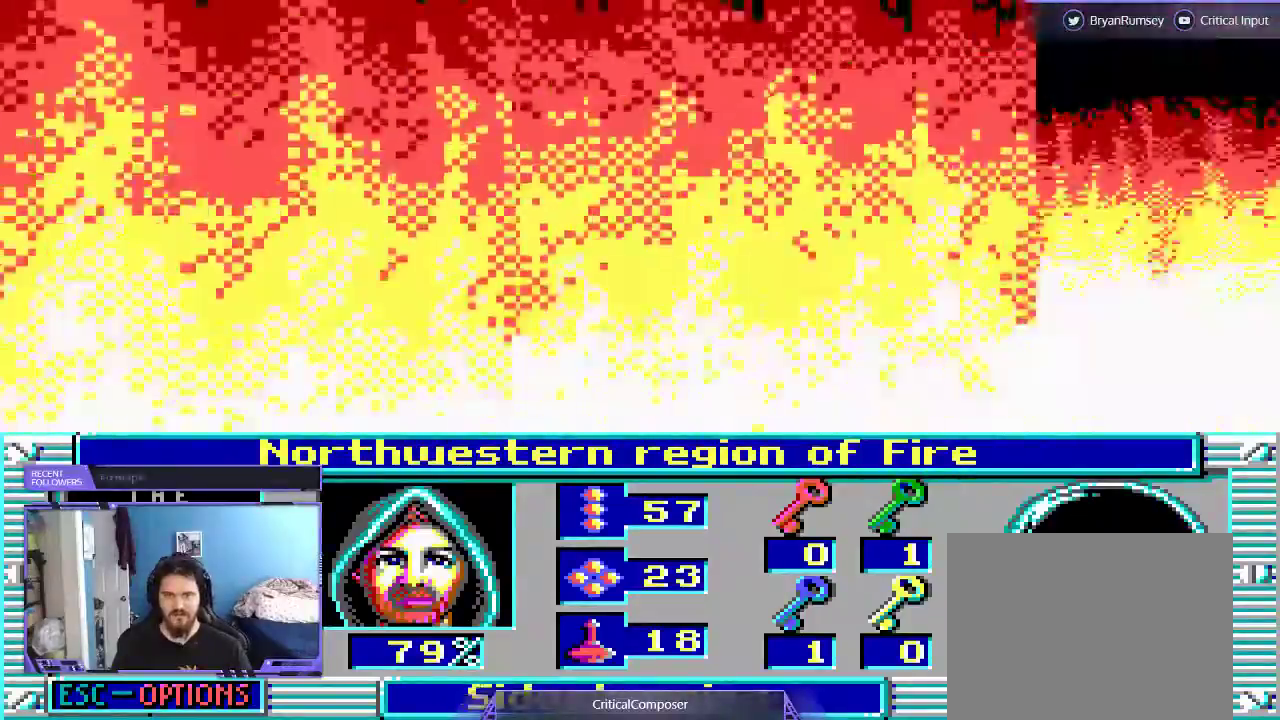
{"dt_ms": 500, "buttons": [], "events": [[433, "L2", "up"]]}
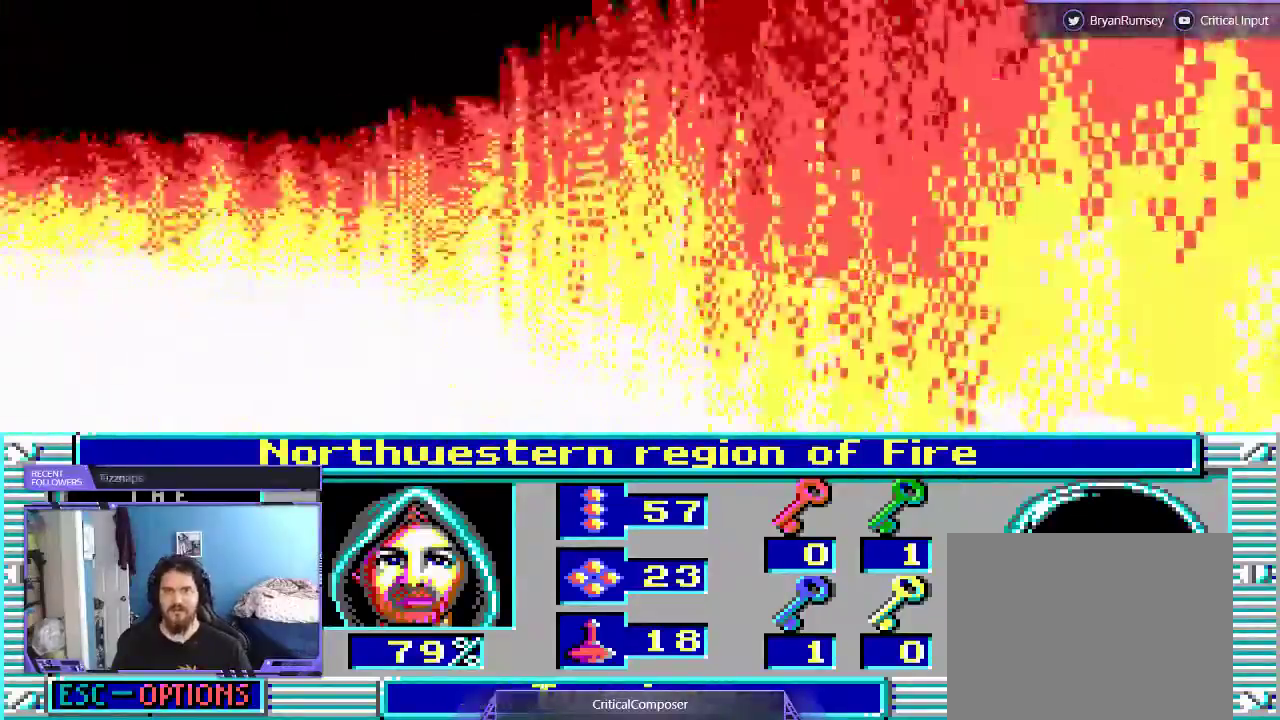
{"dt_ms": 500, "buttons": [], "events": []}
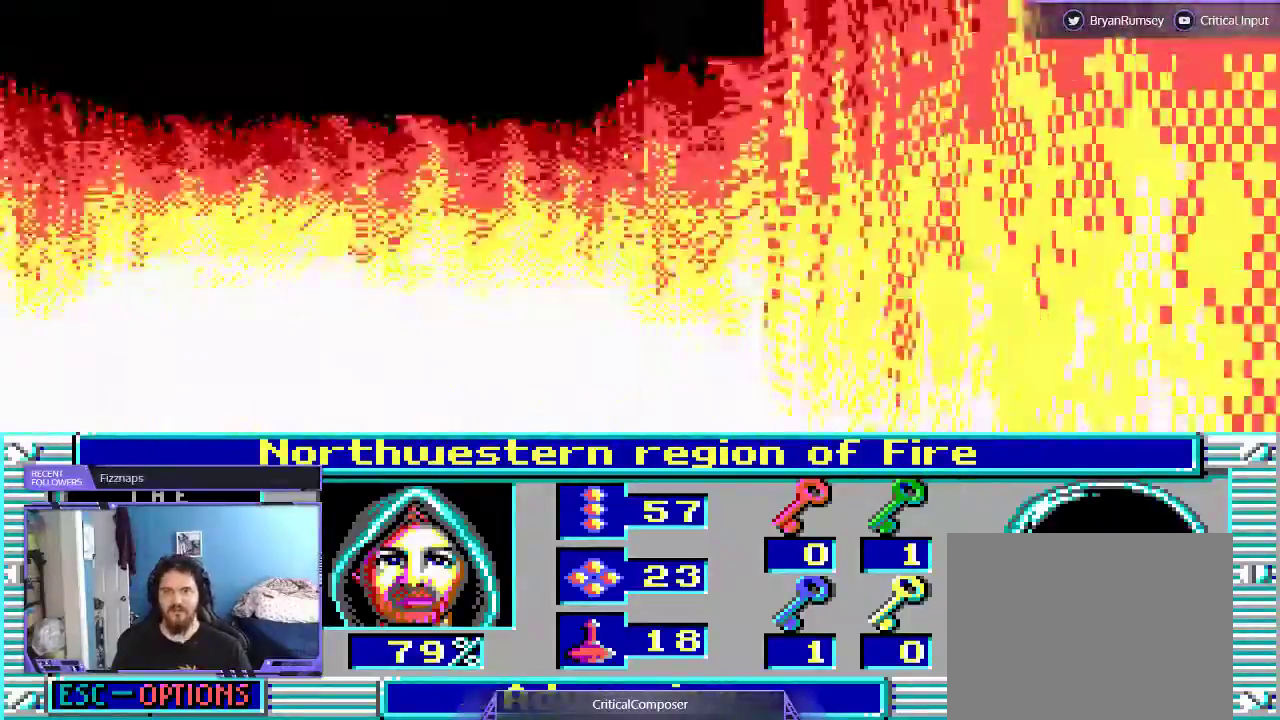
{"dt_ms": 1000, "buttons": []}
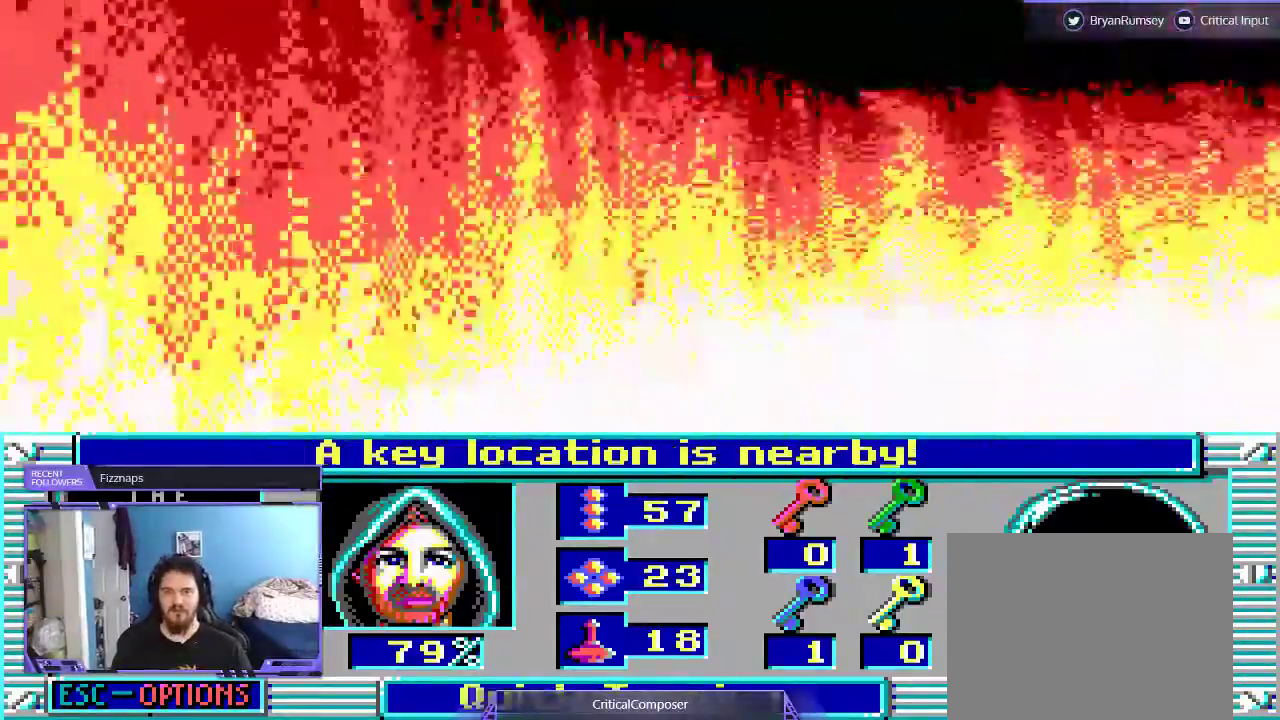
{"dt_ms": 500, "buttons": [], "events": []}
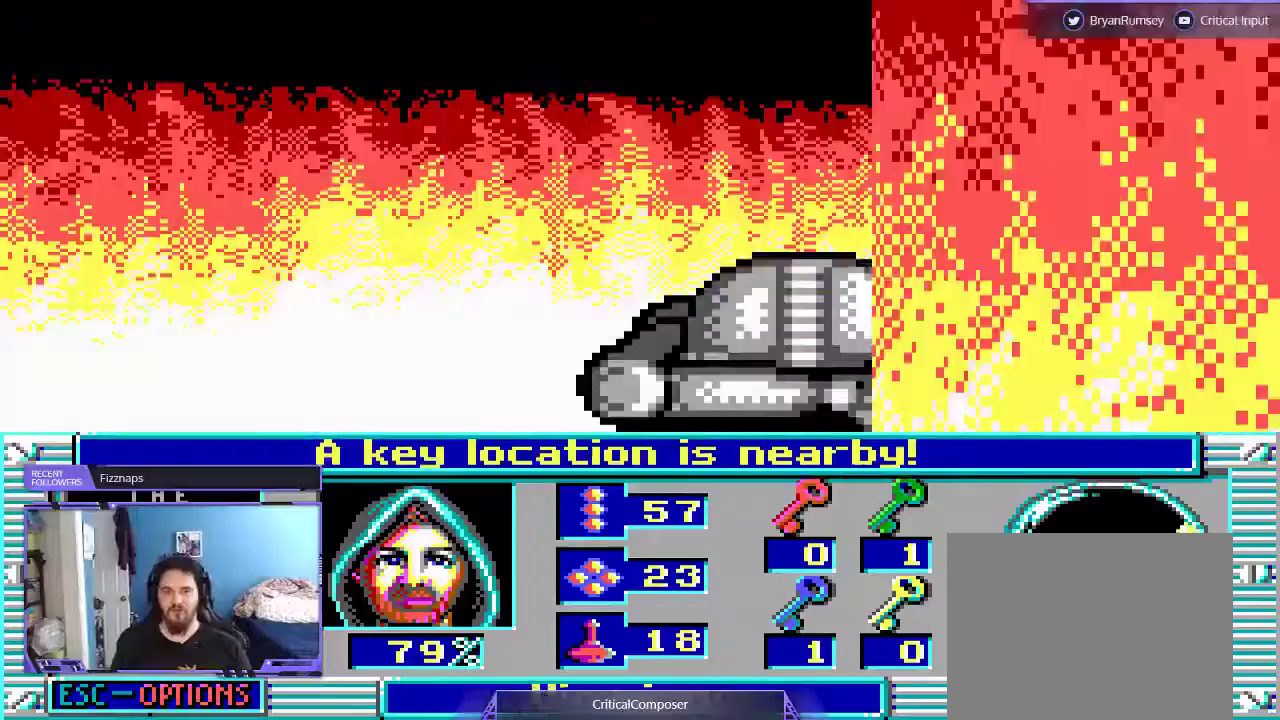
{"dt_ms": 500, "buttons": [], "events": []}
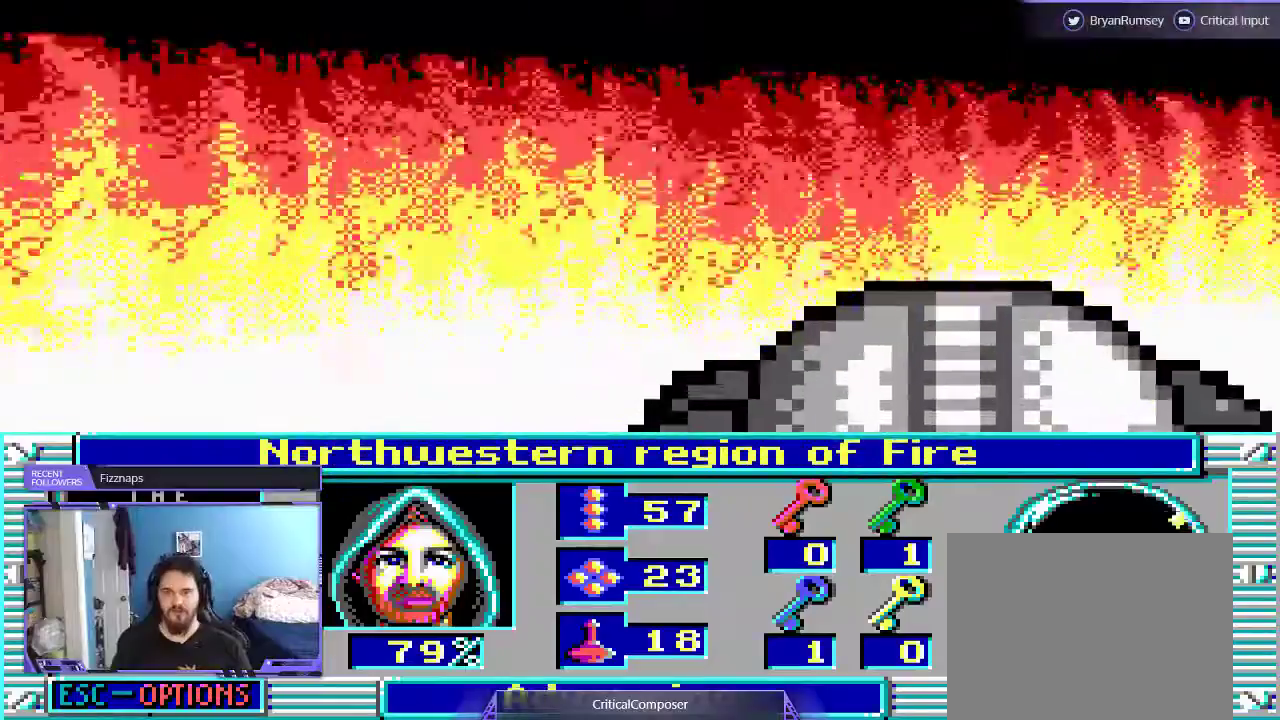
{"dt_ms": 500, "buttons": ["DPAD_UP"], "events": [[500, "DPAD_UP", "down"]]}
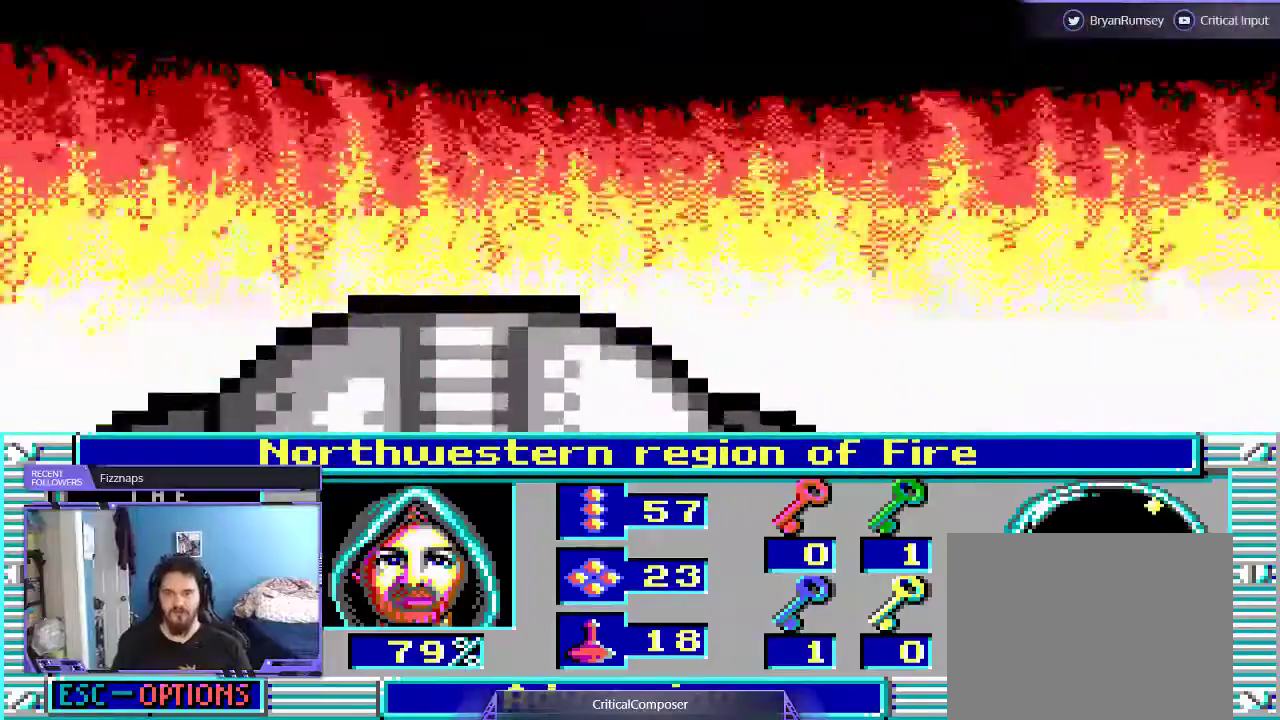
{"dt_ms": 500, "buttons": [], "events": [[200, "DPAD_UP", "up"]]}
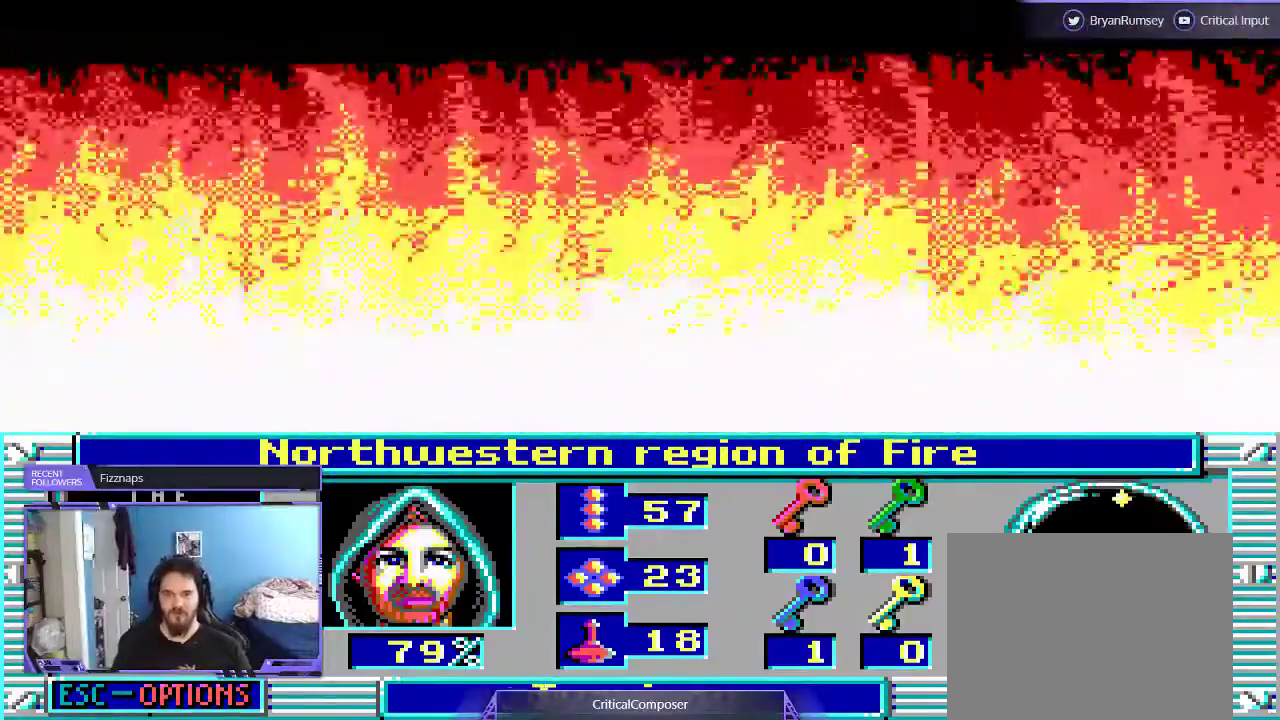
{"dt_ms": 500, "buttons": [], "events": []}
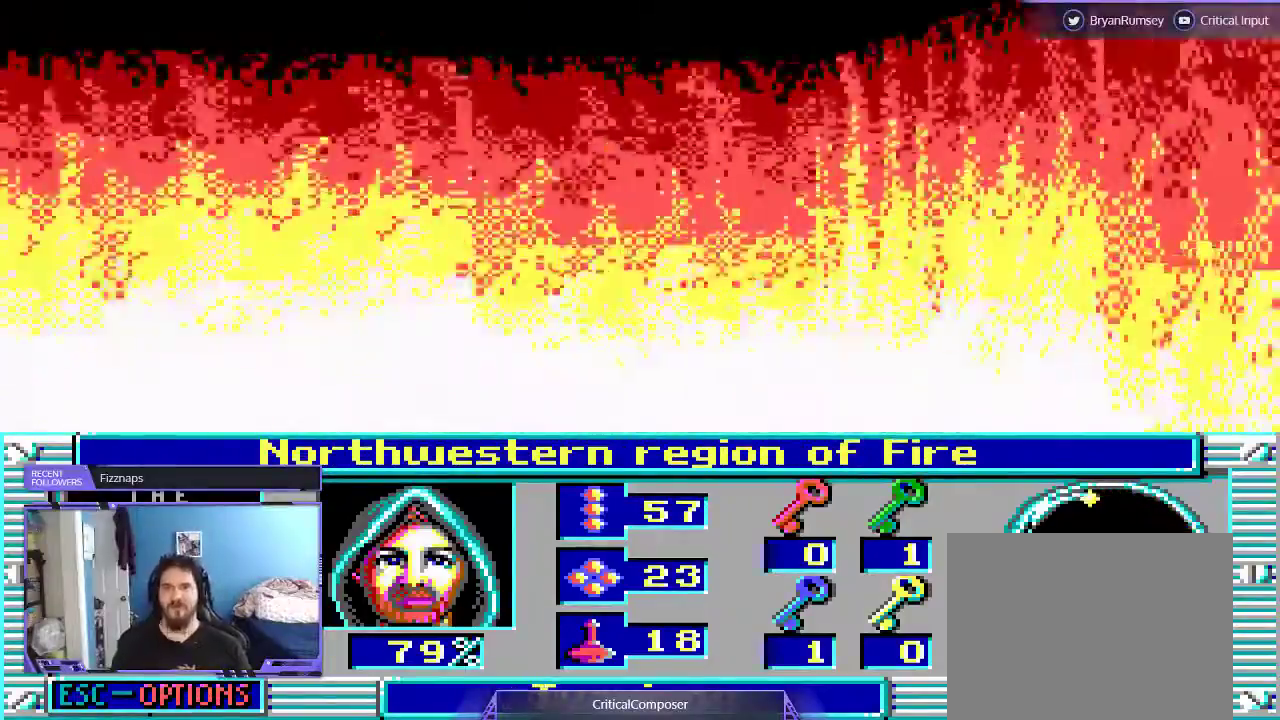
{"dt_ms": 500, "buttons": [], "events": []}
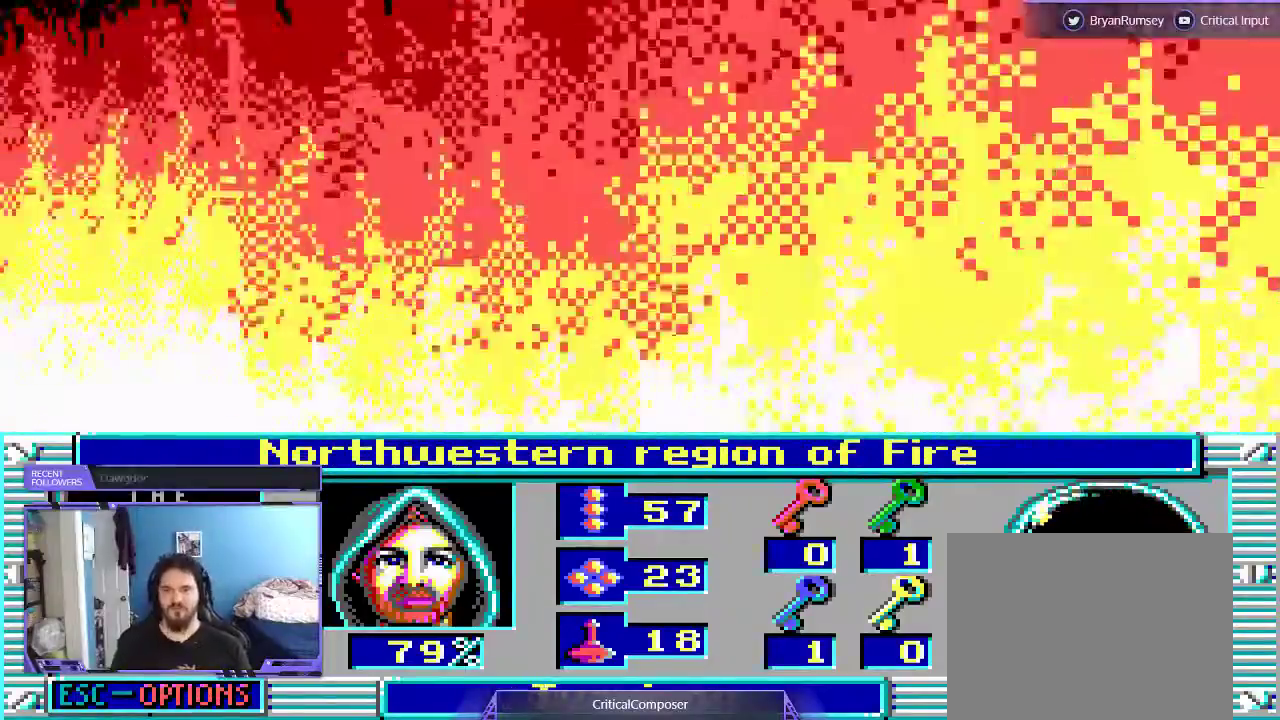
{"dt_ms": 500, "buttons": [], "events": []}
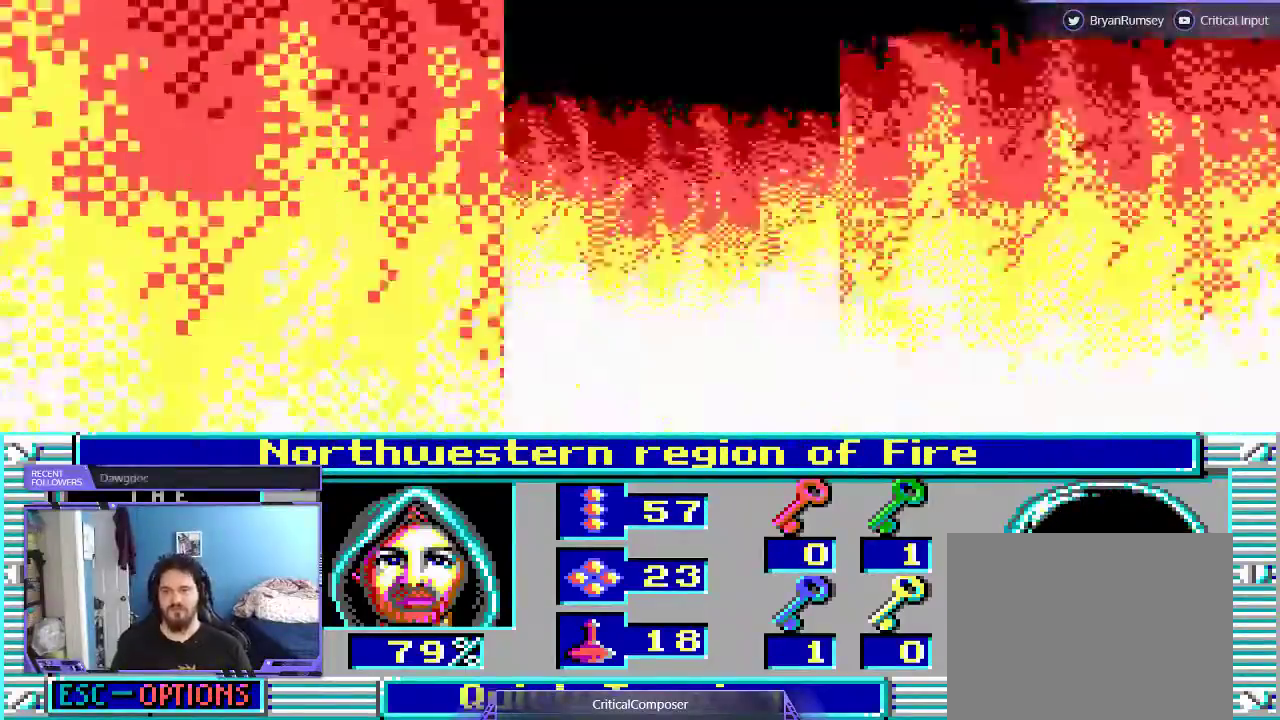
{"dt_ms": 500, "buttons": [], "events": []}
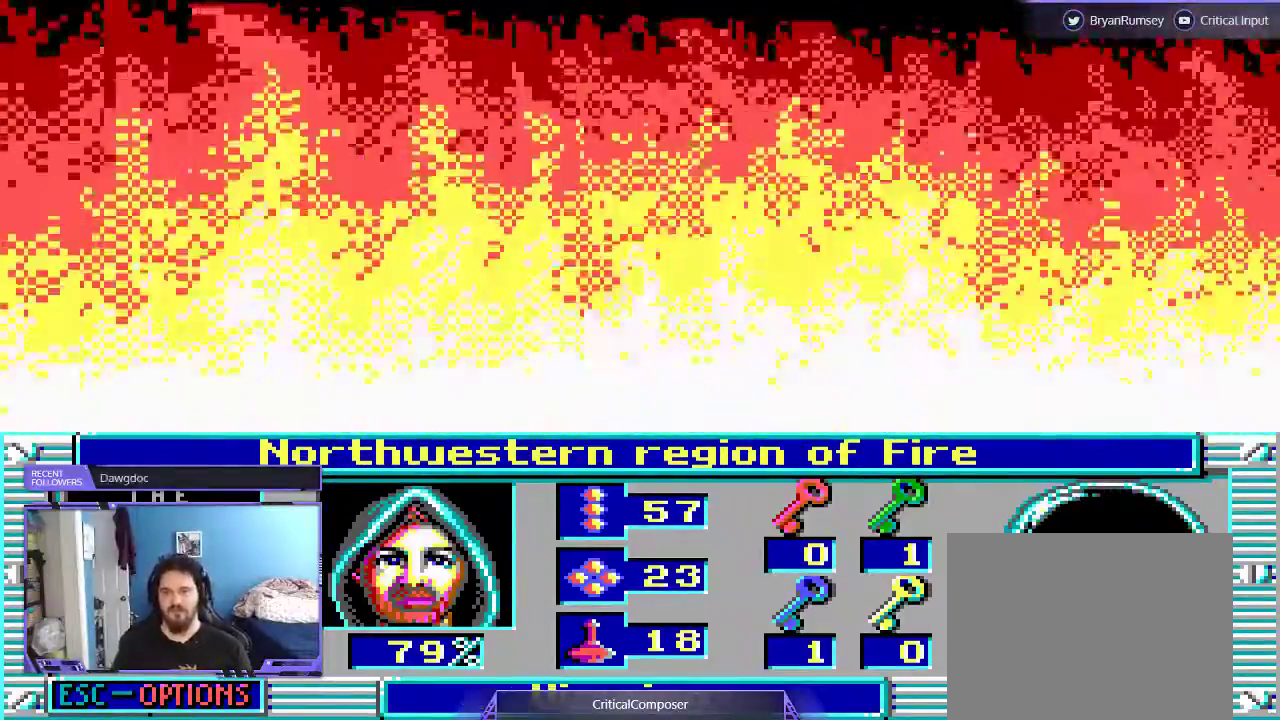
{"dt_ms": 500, "buttons": [], "events": []}
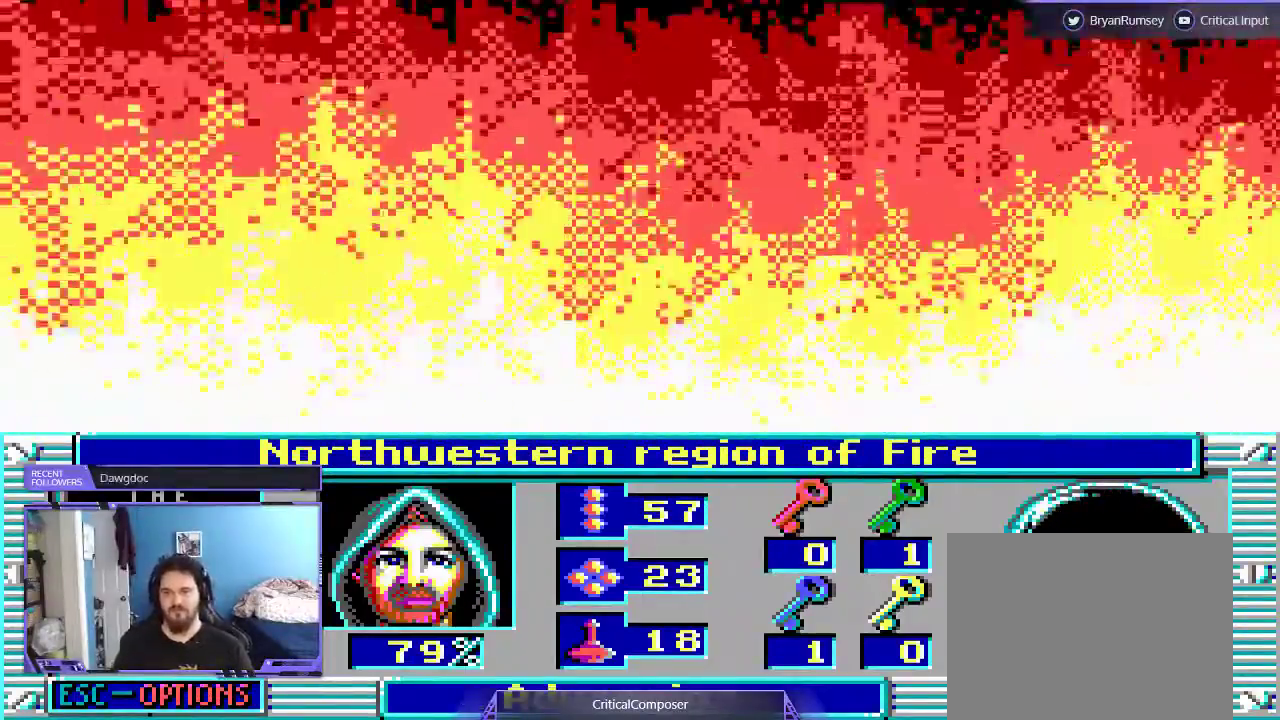
{"dt_ms": 500, "buttons": ["L2"], "events": [[267, "L2", "down"]]}
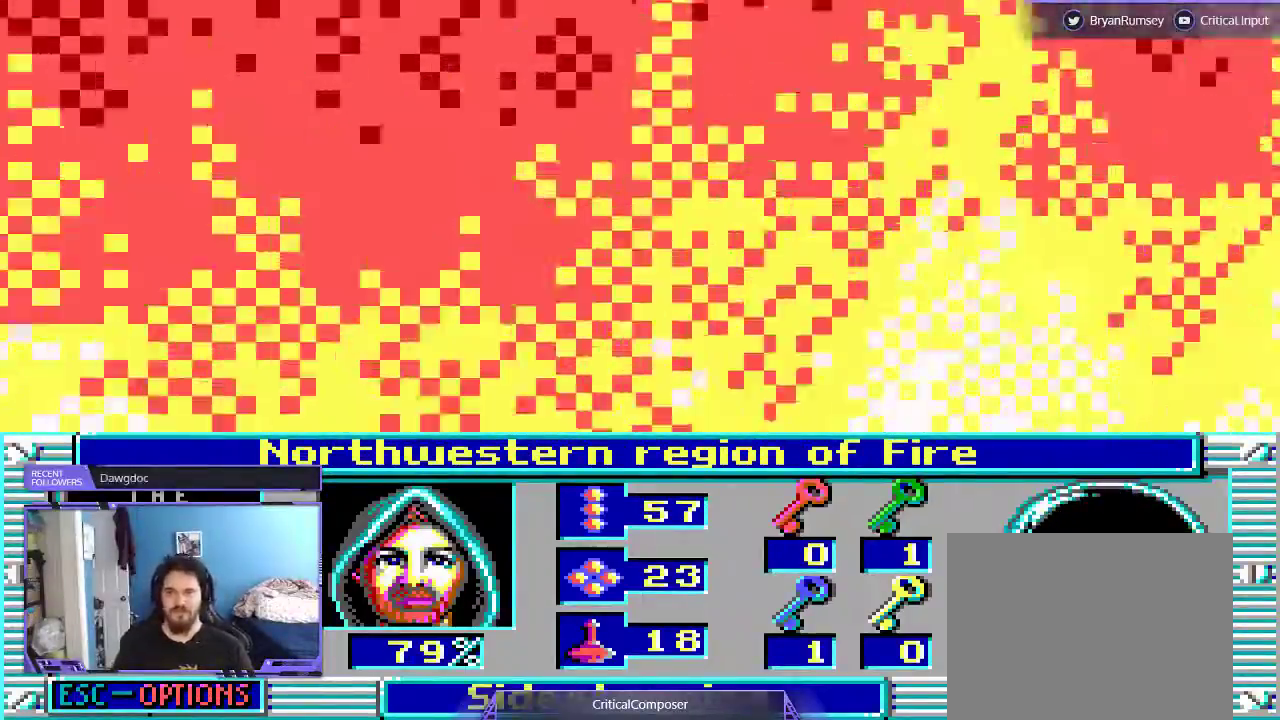
{"dt_ms": 500, "buttons": ["L2"], "events": [[367, "L2", "up"], [433, "L2", "down"]]}
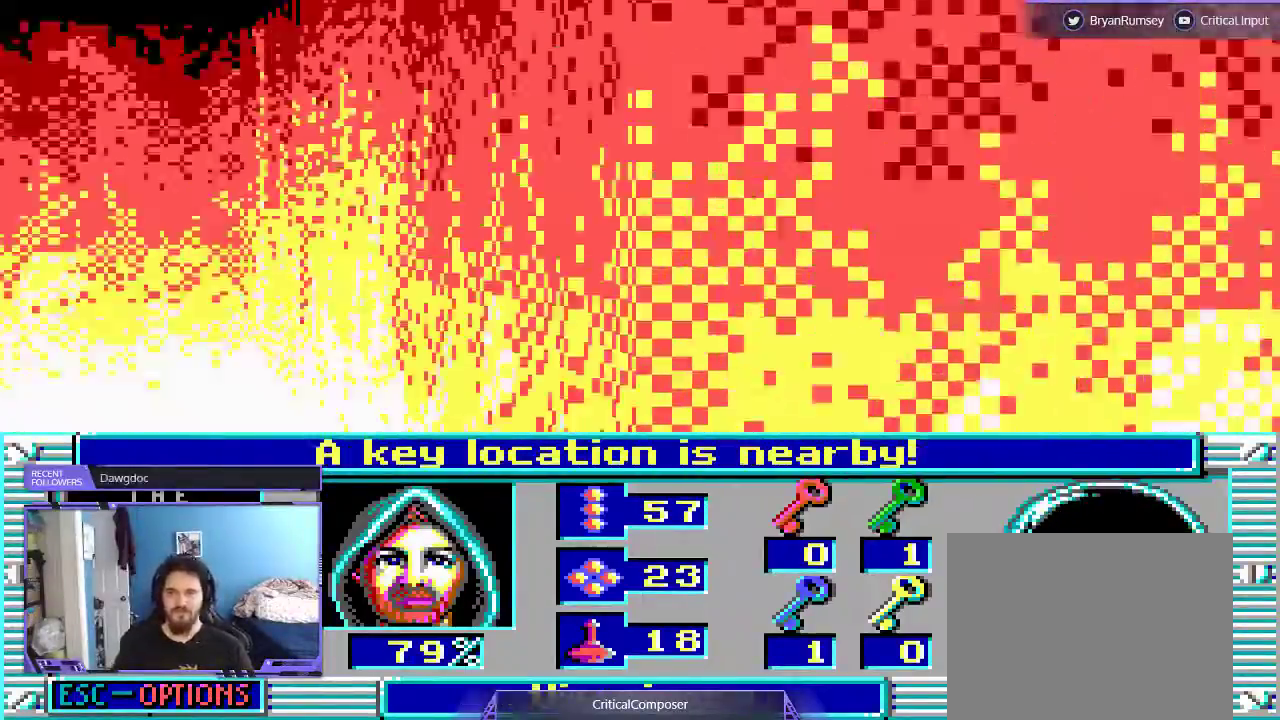
{"dt_ms": 500, "buttons": ["L2"], "events": []}
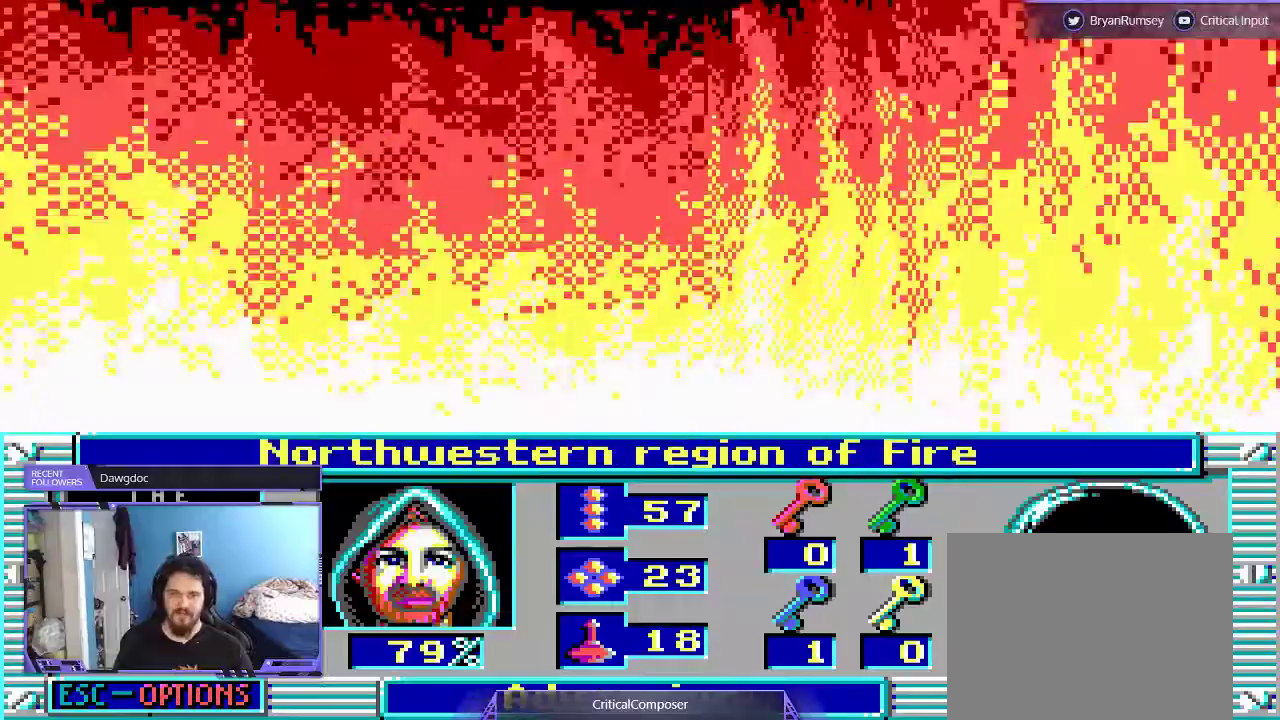
{"dt_ms": 500, "buttons": [], "events": [[67, "L2", "up"]]}